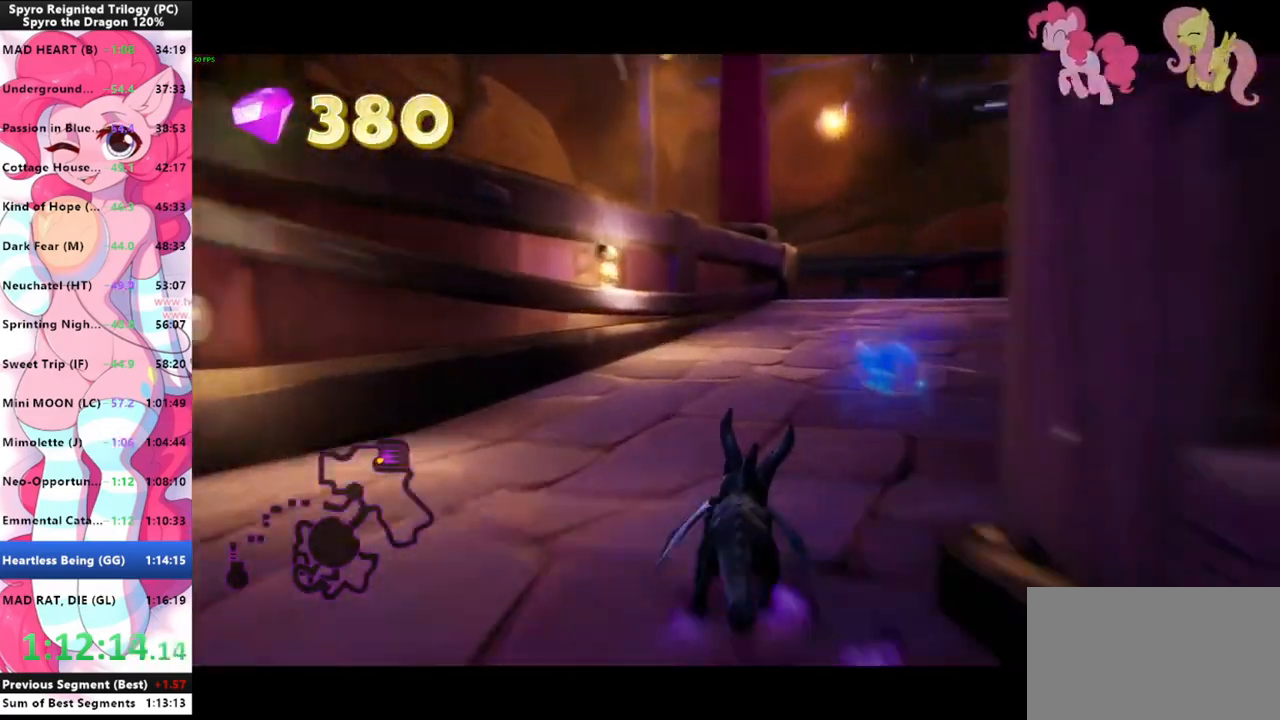
Gameplay with keyboard and mouse; each line is a JSON object with the keys and mouse buttons held at the frame after it. "events" lists presses ("down") and releases ("up") of "1", "3", "a", "d", "e", "f", "g", "q", "s", "shift", "space", "tab", "w", "mouse_left", "mouse_wheel" and "mouse_right" between this image and that frame as [ms after this image, input, new state], when the widget could be followed in between. "mouse_left", "mouse_wheel", "mouse_right" = the "left", "wheel", "right" buttons of the "mouse" list. No other keys are recorded. "wheel" means that the mouse wheel is clicked or scrolled. "mouse_move" is the direction in which the mouse moves at that frame (one of eight, or "still"), when it could be read.
{"keys": ["shift", "w"], "mouse": [], "mouse_move": "still", "events": []}
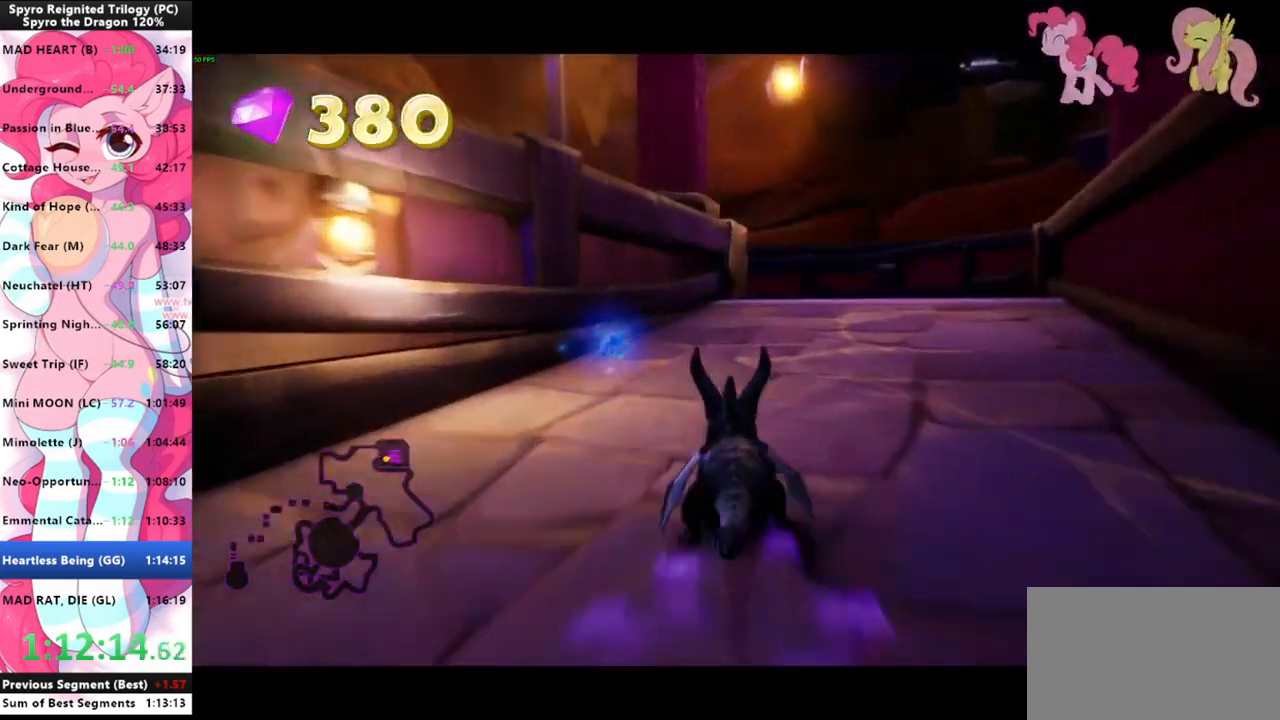
{"keys": ["shift", "w"], "mouse": [], "mouse_move": "still", "events": []}
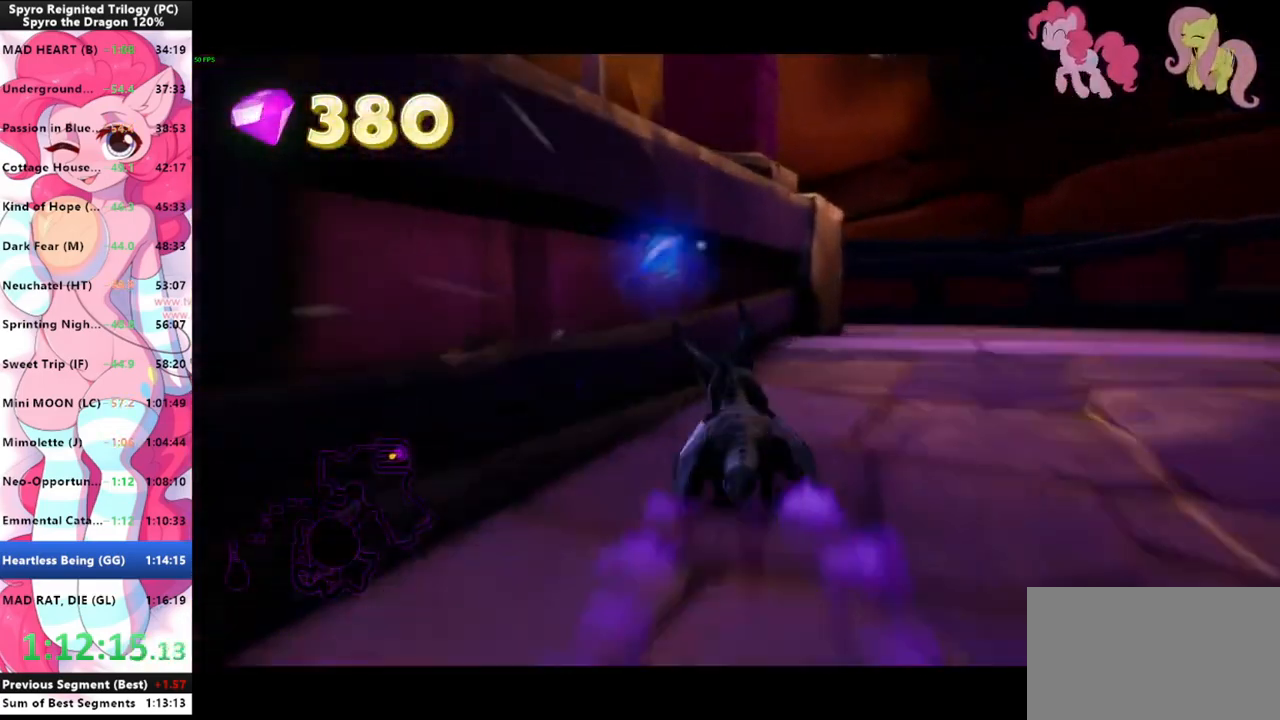
{"keys": ["a", "space"], "mouse": [], "mouse_move": "left", "events": [[67, "shift", "up"], [67, "space", "down"], [167, "a", "down"], [267, "w", "up"]]}
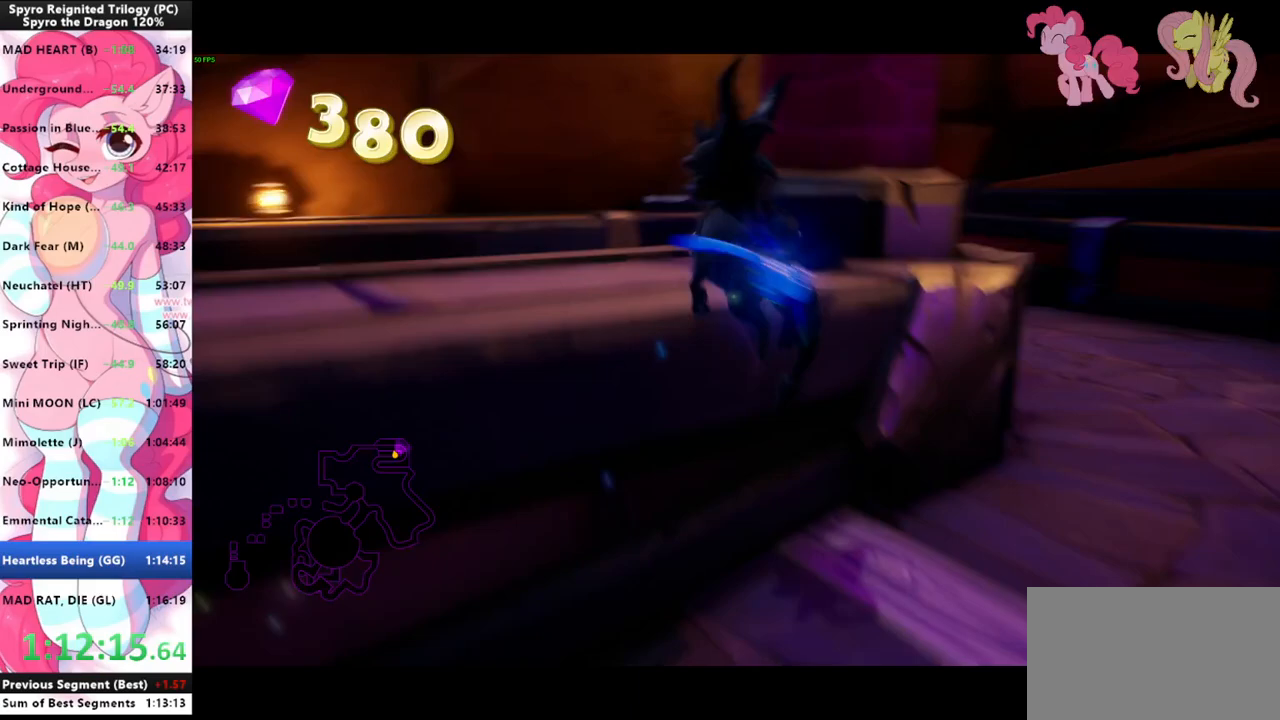
{"keys": ["shift", "w"], "mouse": [], "mouse_move": "left", "events": [[33, "w", "down"], [133, "a", "up"], [133, "space", "up"], [333, "shift", "down"]]}
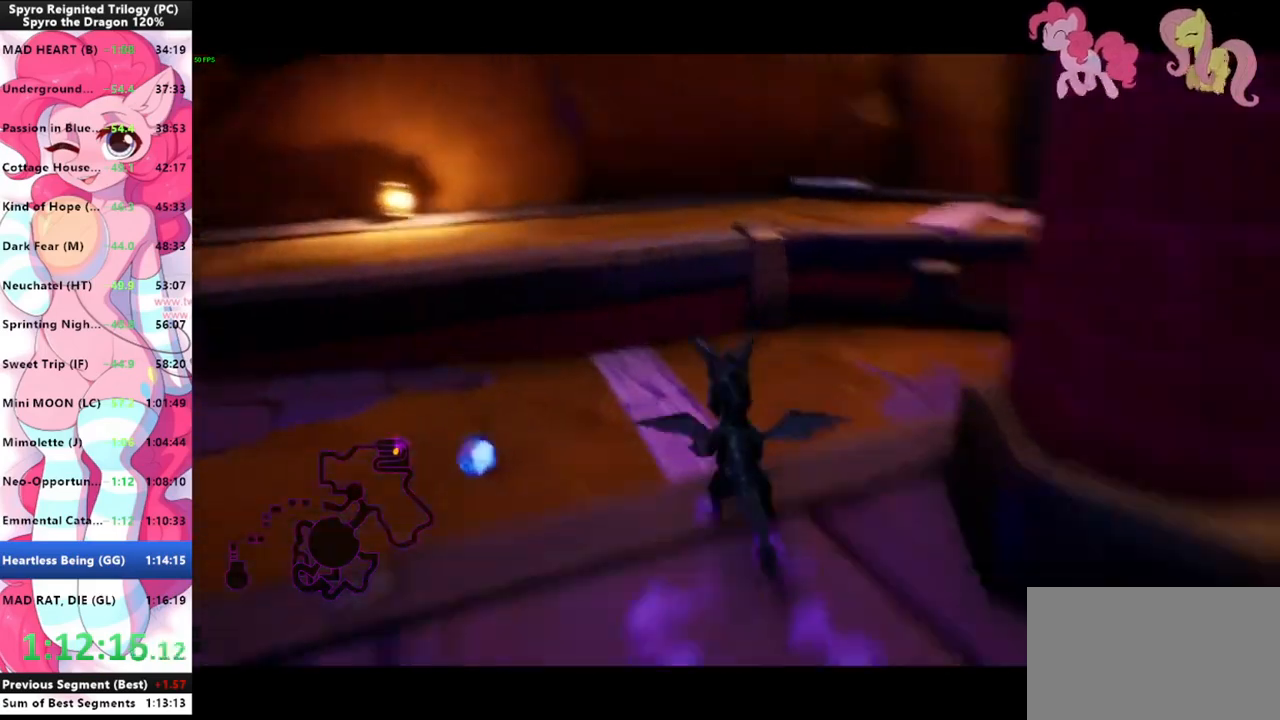
{"keys": ["a", "shift"], "mouse": [], "mouse_move": "left", "events": [[100, "a", "down"], [100, "shift", "up"], [133, "w", "up"], [400, "shift", "down"]]}
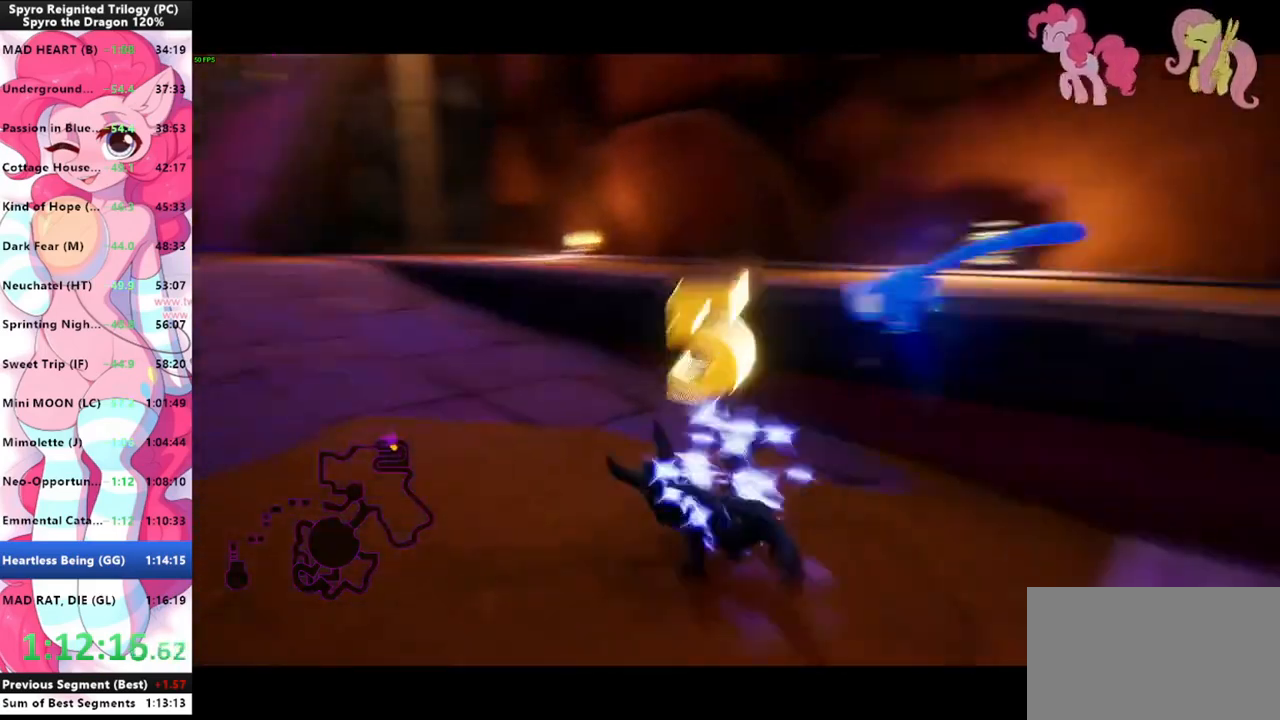
{"keys": ["shift"], "mouse": [], "mouse_move": "still", "events": [[100, "a", "up"]]}
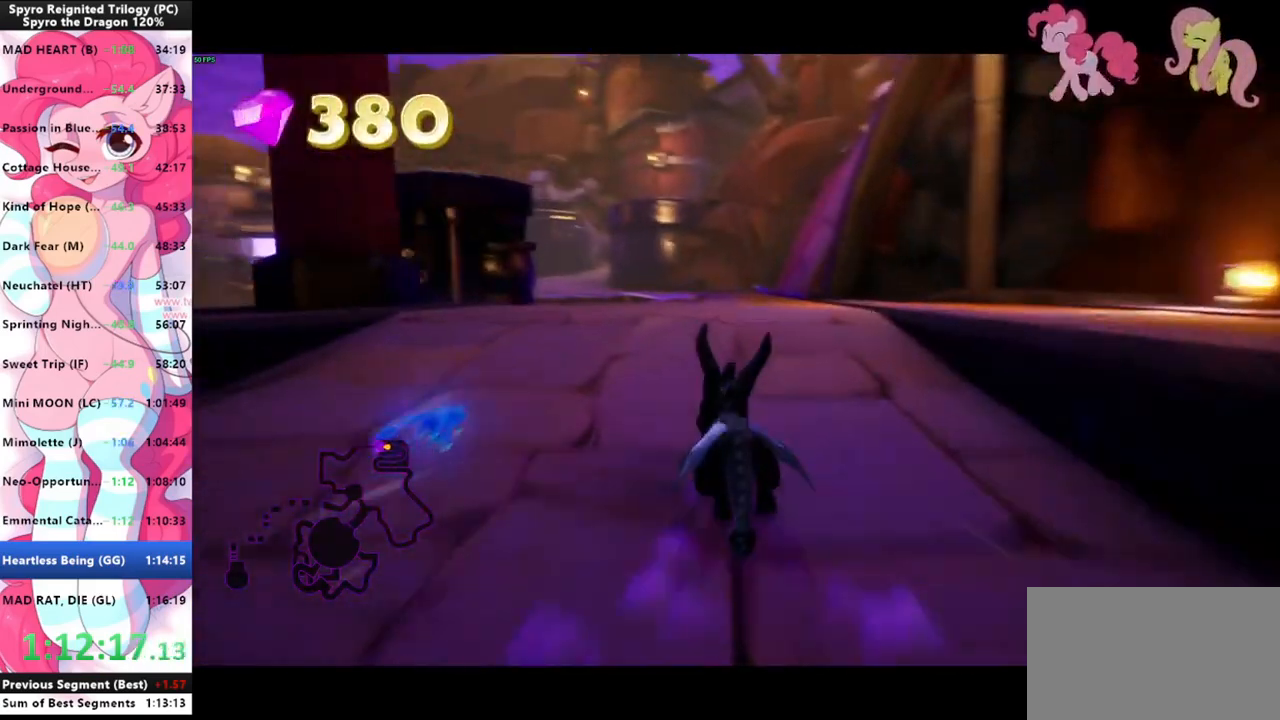
{"keys": ["shift"], "mouse": [], "mouse_move": "still", "events": []}
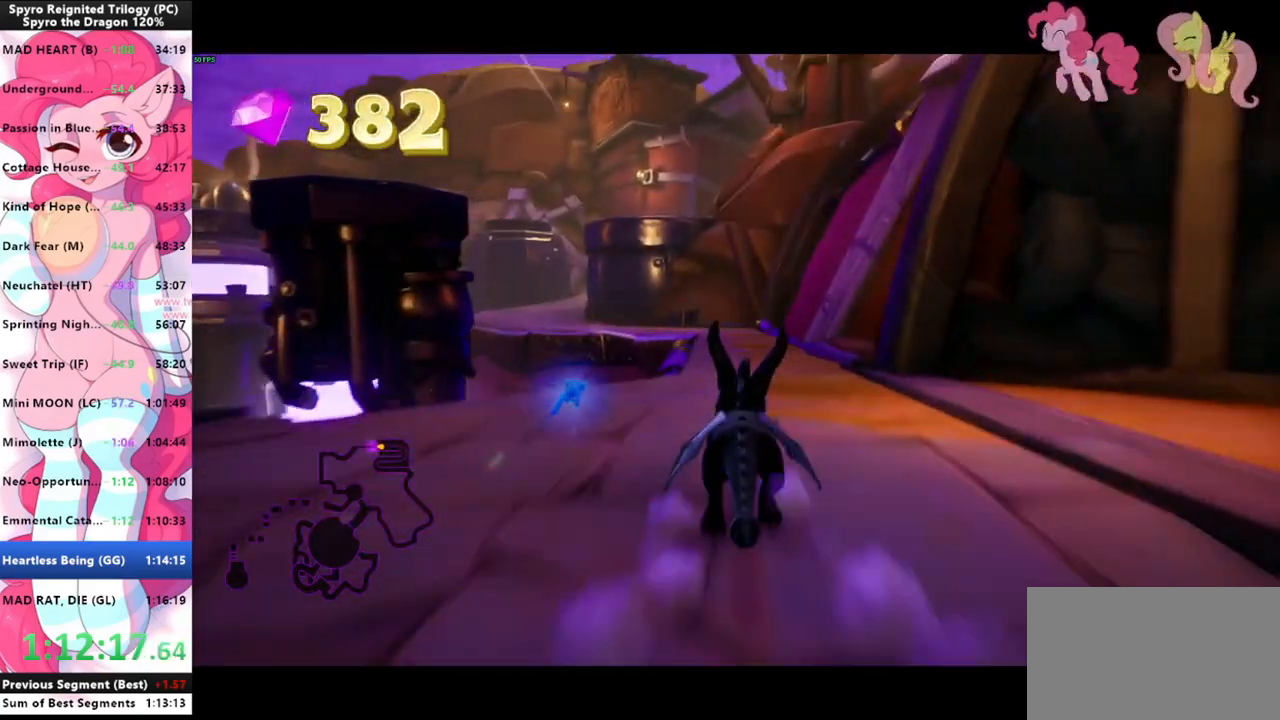
{"keys": ["shift"], "mouse": [], "mouse_move": "still", "events": []}
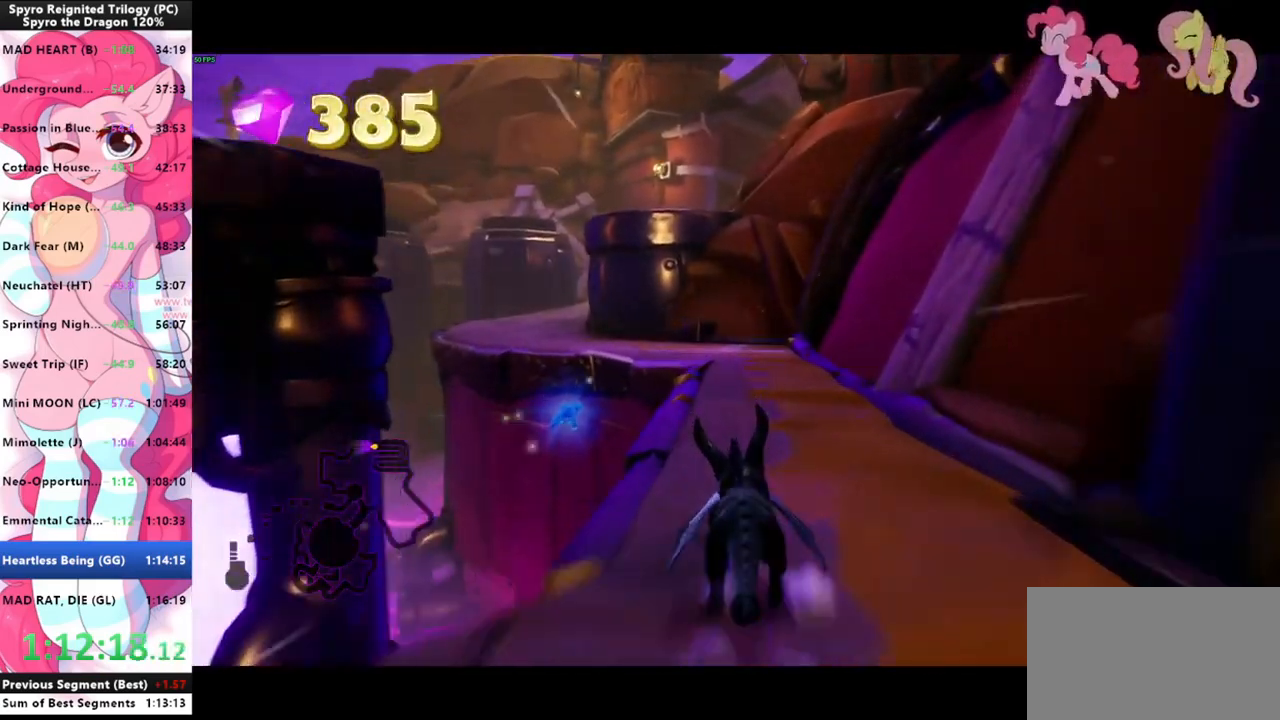
{"keys": ["shift"], "mouse": [], "mouse_move": "still", "events": []}
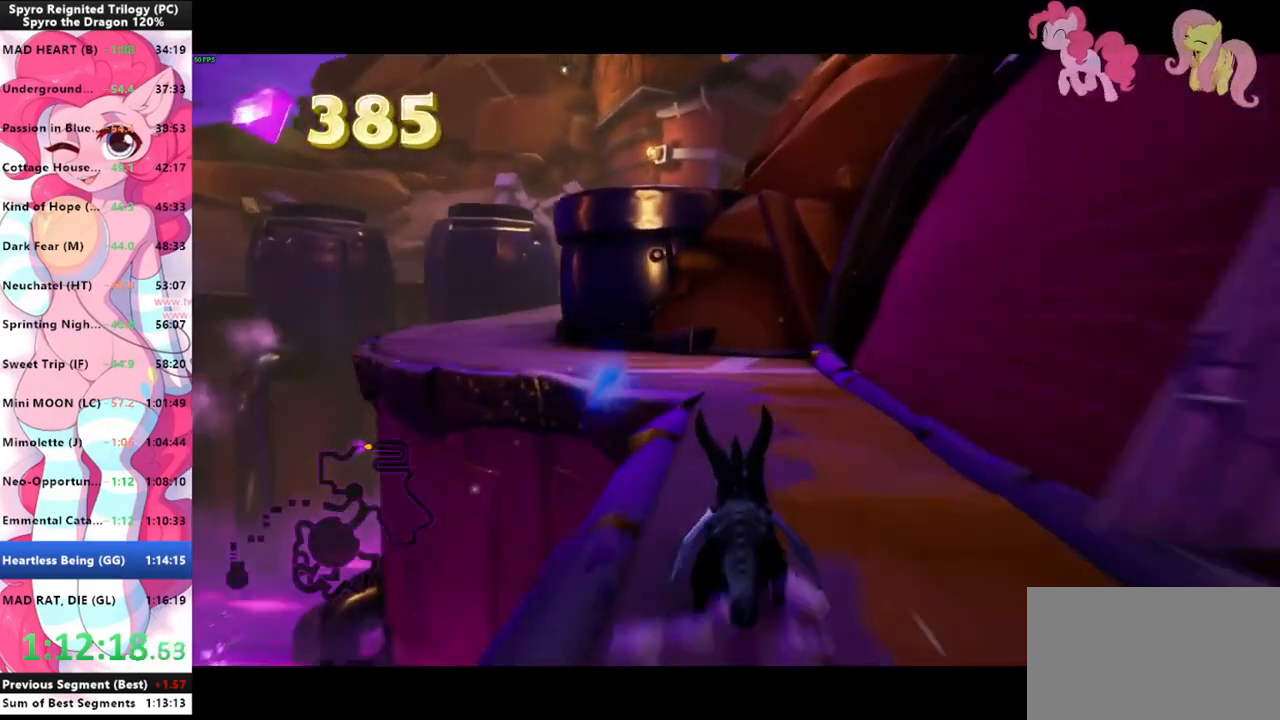
{"keys": ["shift"], "mouse": [], "mouse_move": "still", "events": []}
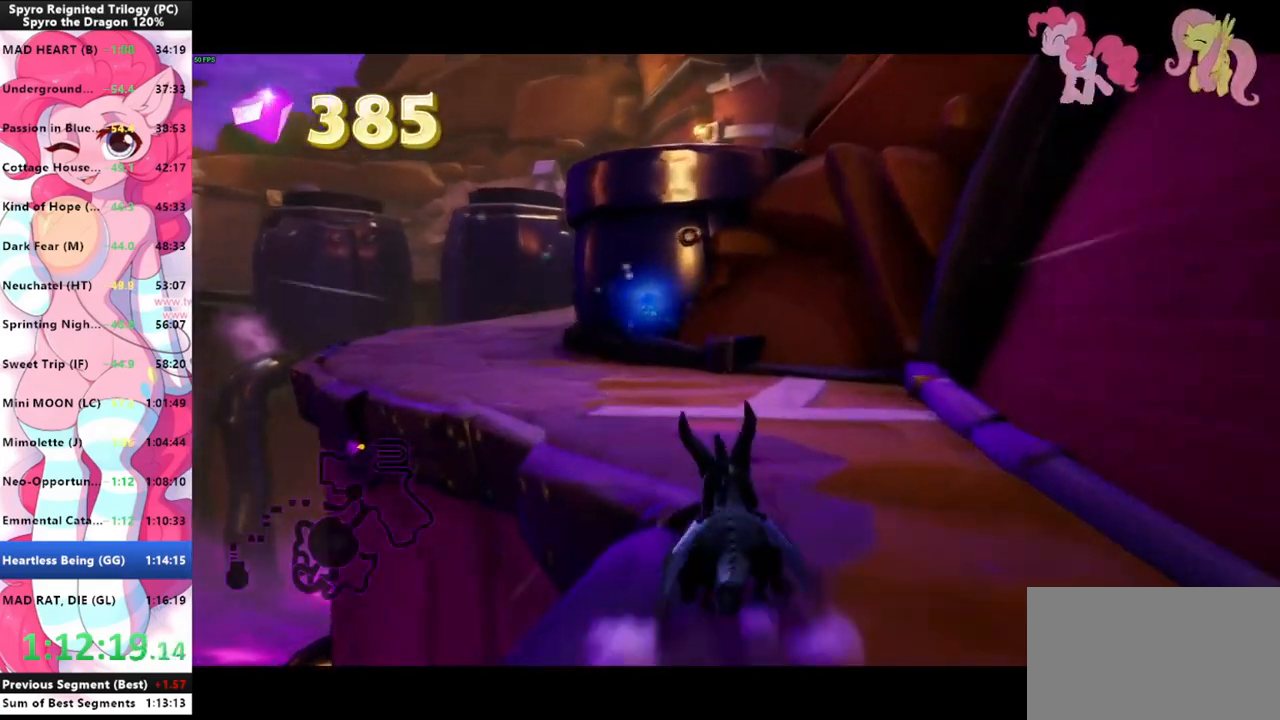
{"keys": ["shift"], "mouse": [], "mouse_move": "still", "events": []}
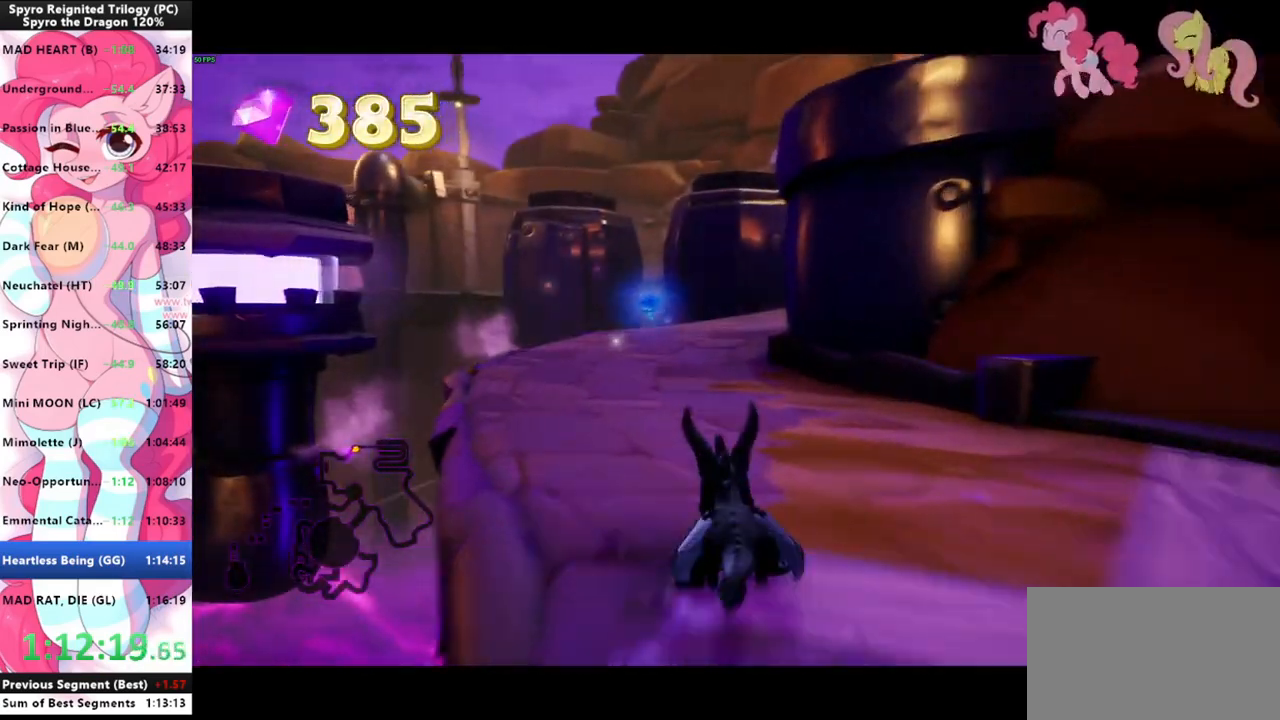
{"keys": ["shift"], "mouse": [], "mouse_move": "still", "events": []}
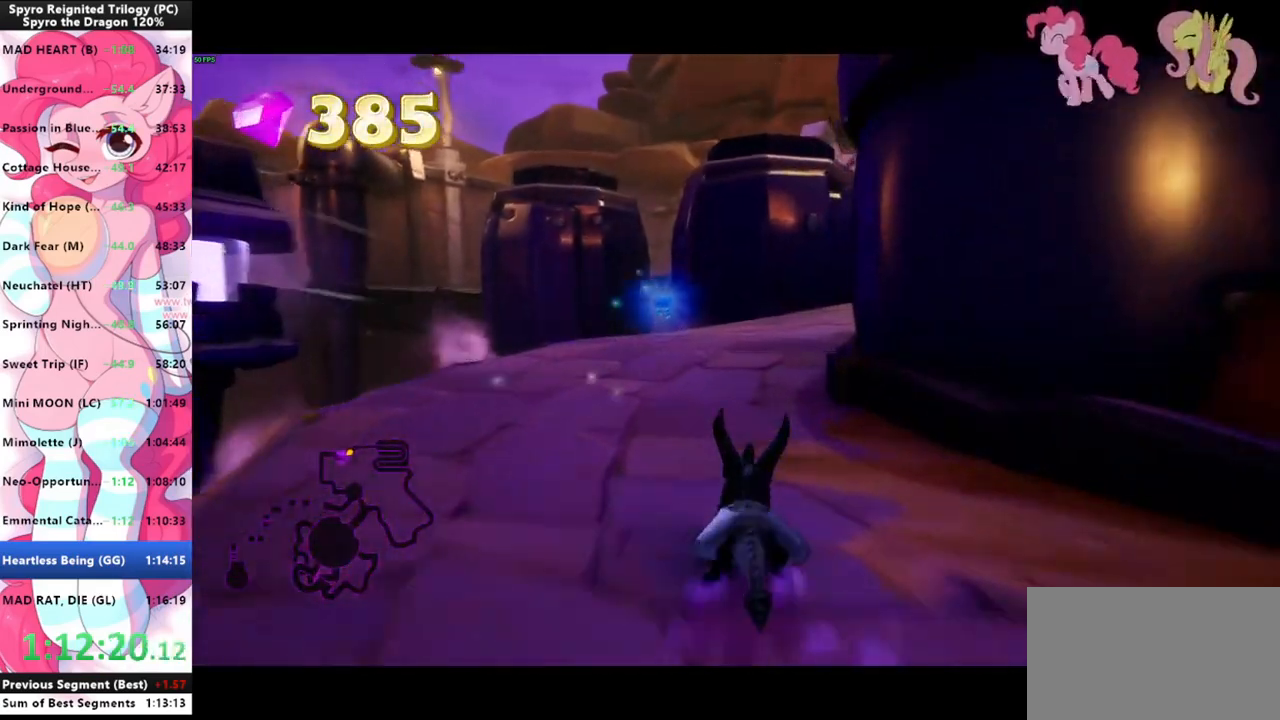
{"keys": ["shift"], "mouse": [], "mouse_move": "right", "events": []}
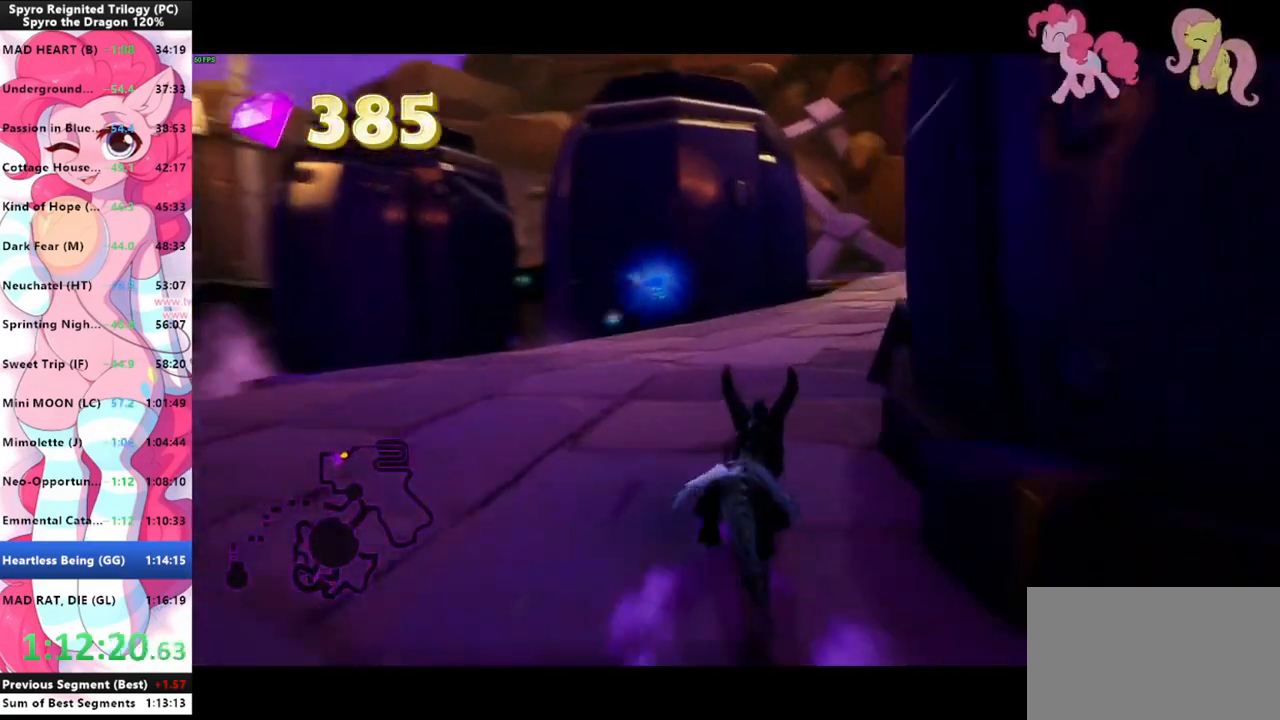
{"keys": ["shift"], "mouse": [], "mouse_move": "still", "events": []}
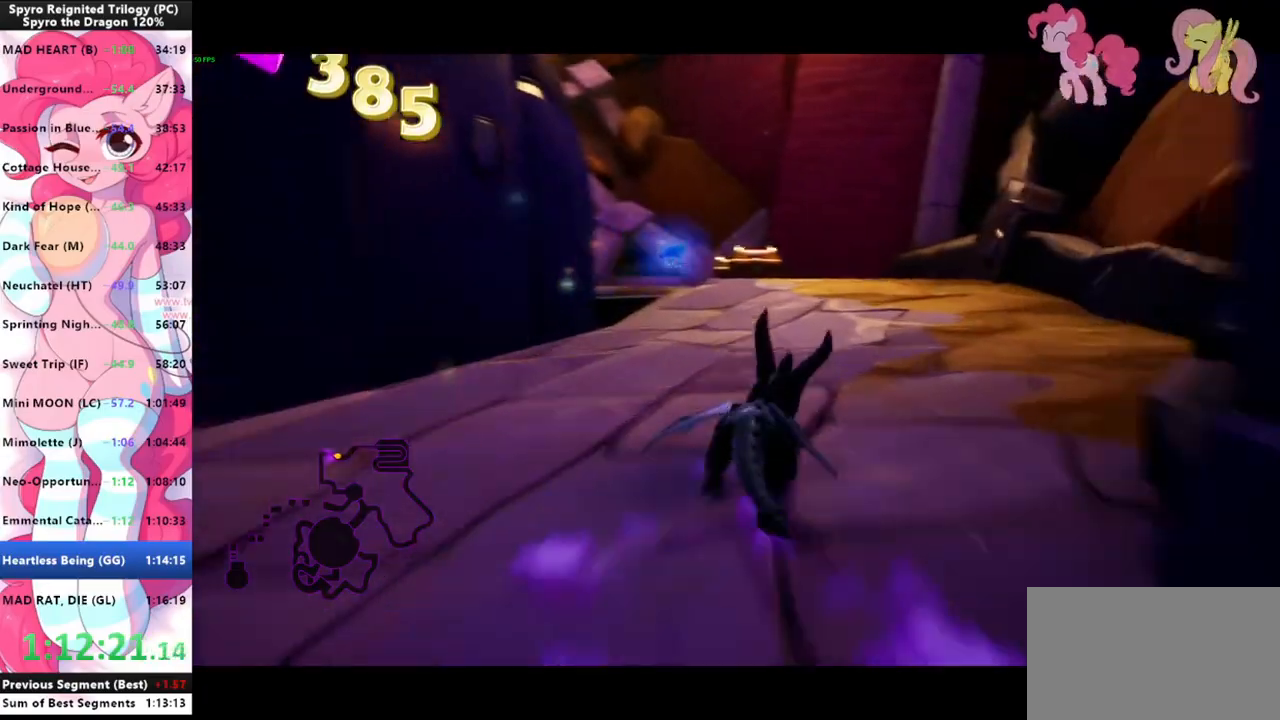
{"keys": ["shift"], "mouse": [], "mouse_move": "still", "events": []}
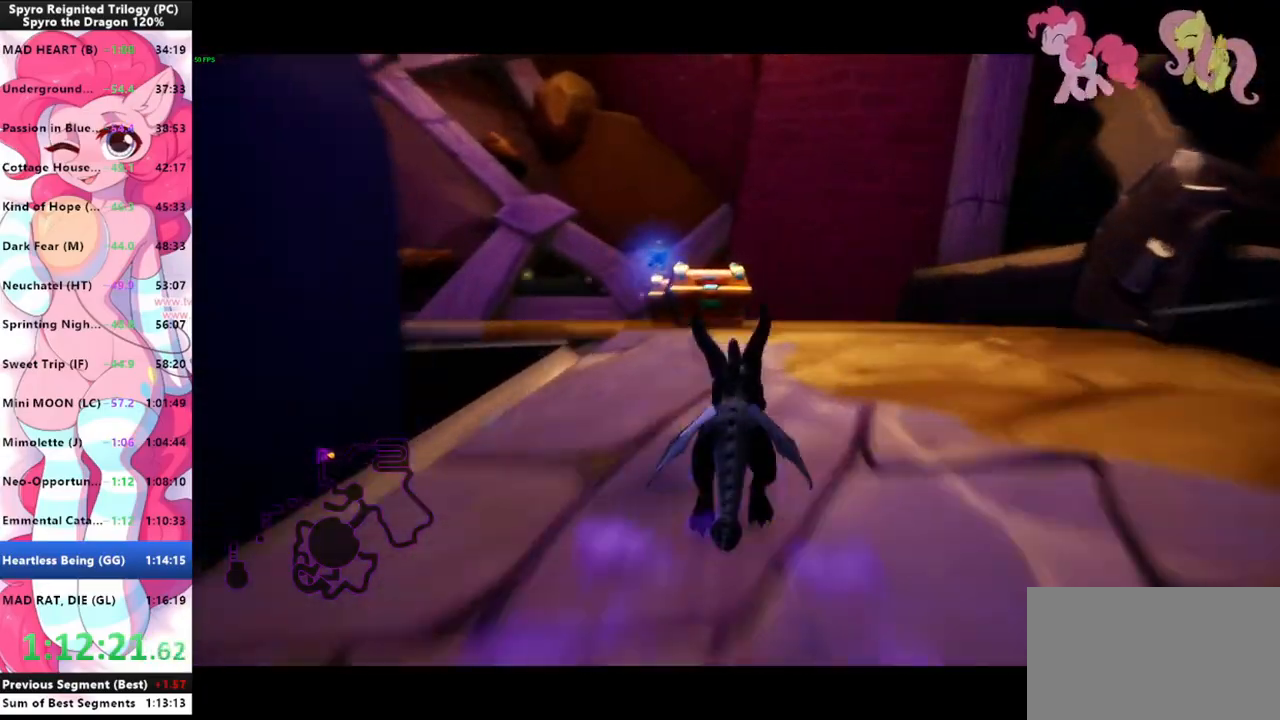
{"keys": ["shift"], "mouse": [], "mouse_move": "left", "events": []}
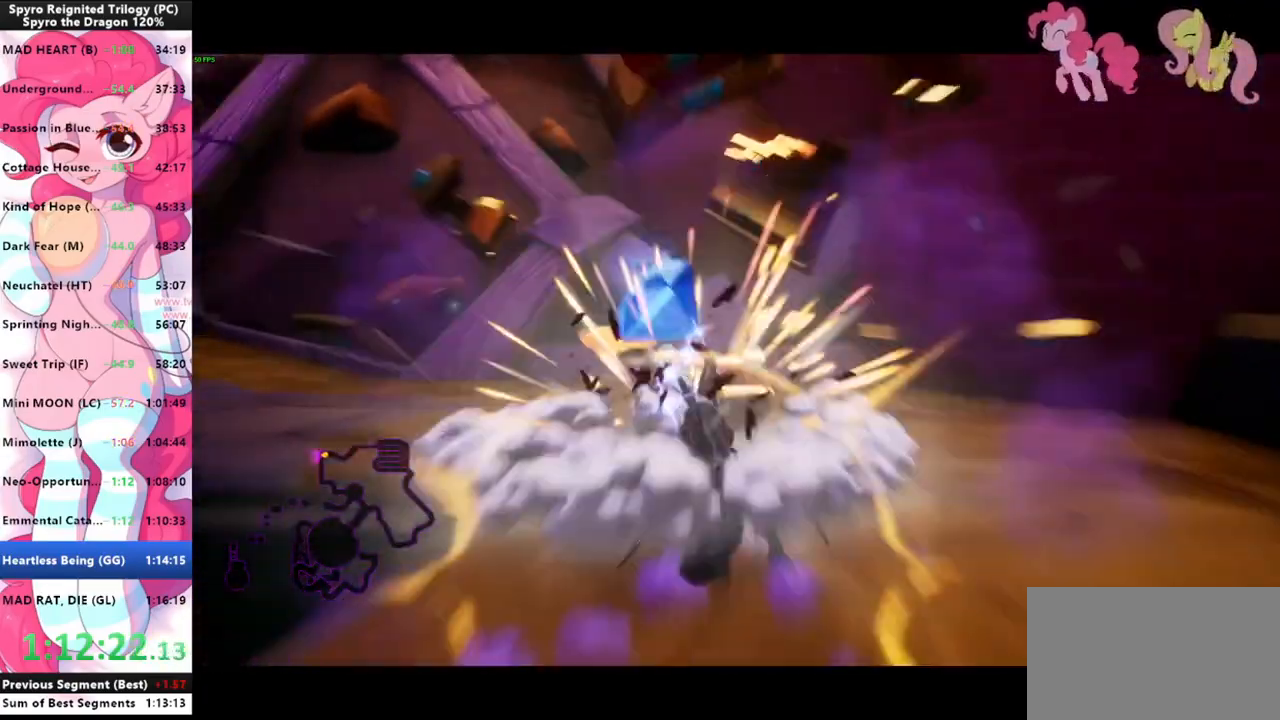
{"keys": ["shift"], "mouse": [], "mouse_move": "up", "events": []}
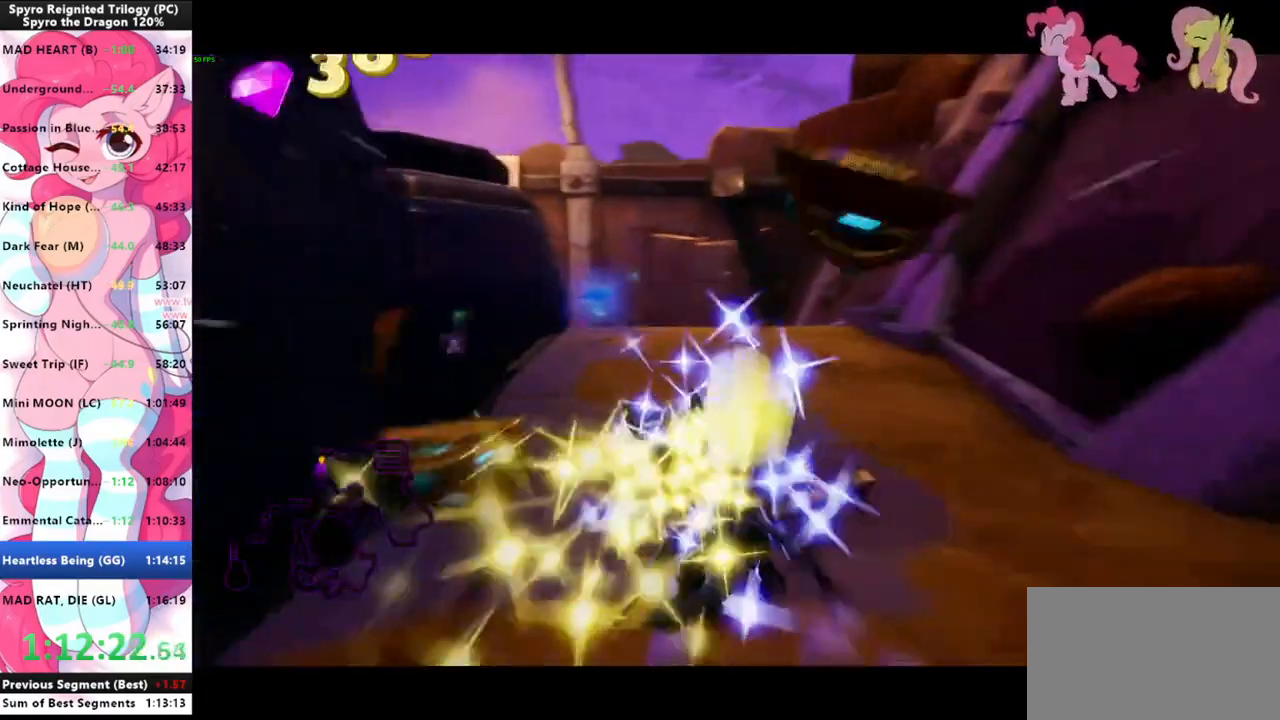
{"keys": ["shift"], "mouse": [], "mouse_move": "still", "events": []}
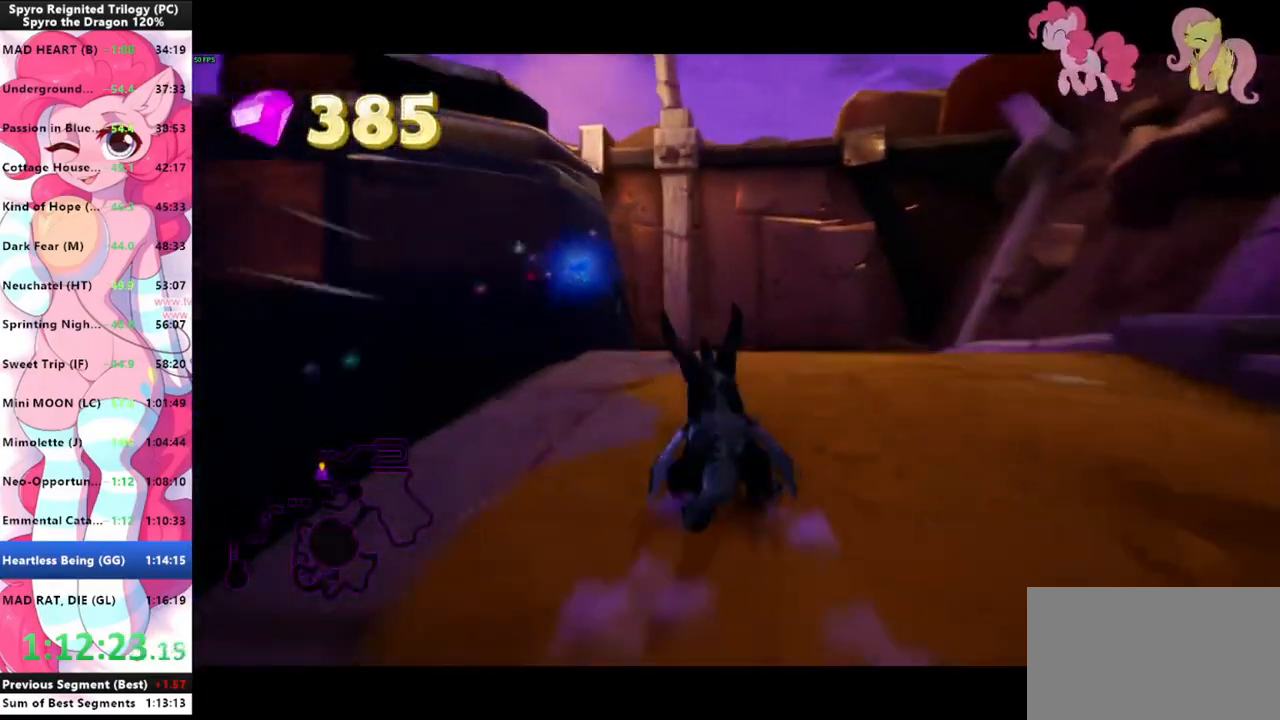
{"keys": ["shift"], "mouse": [], "mouse_move": "still", "events": []}
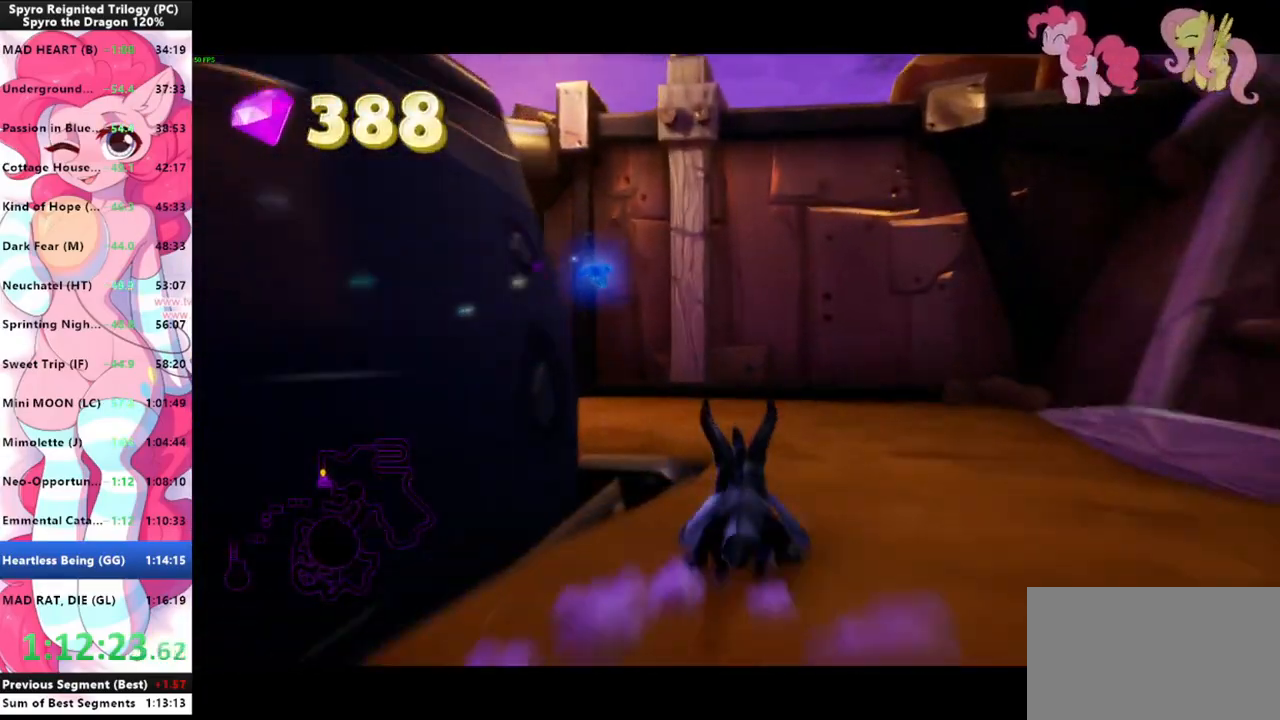
{"keys": ["shift"], "mouse": [], "mouse_move": "still", "events": []}
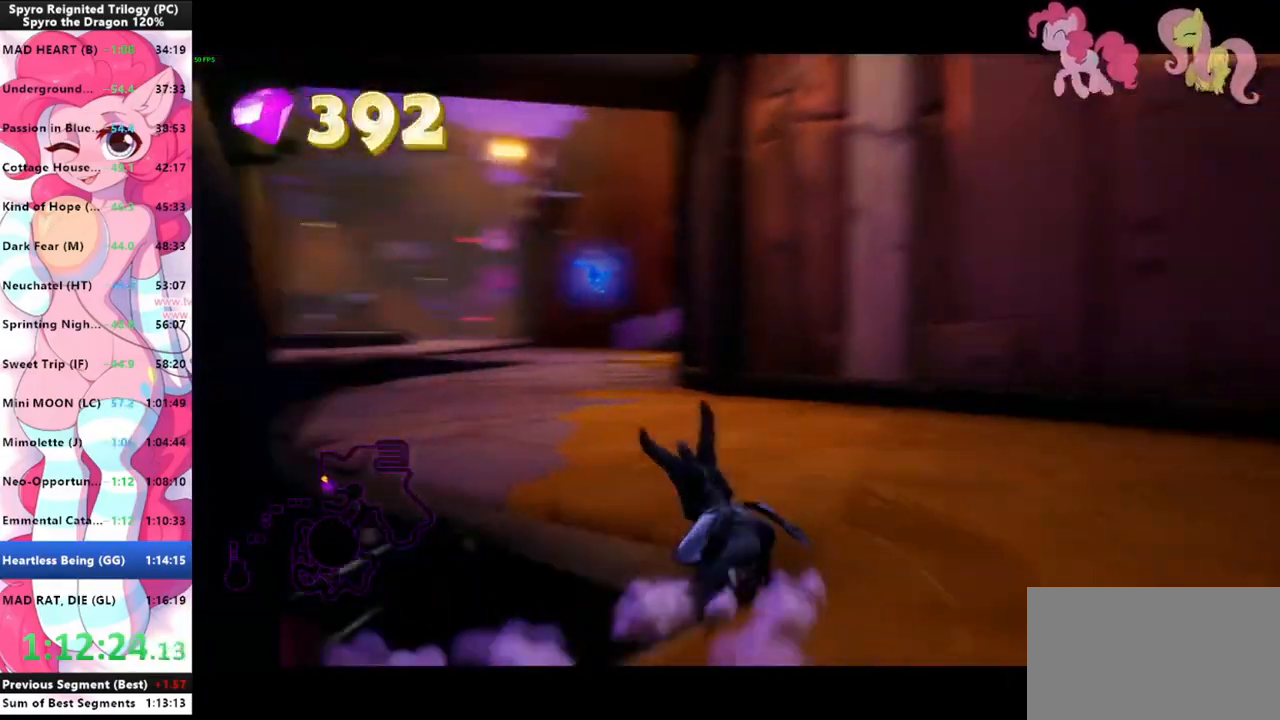
{"keys": ["shift"], "mouse": [], "mouse_move": "still", "events": []}
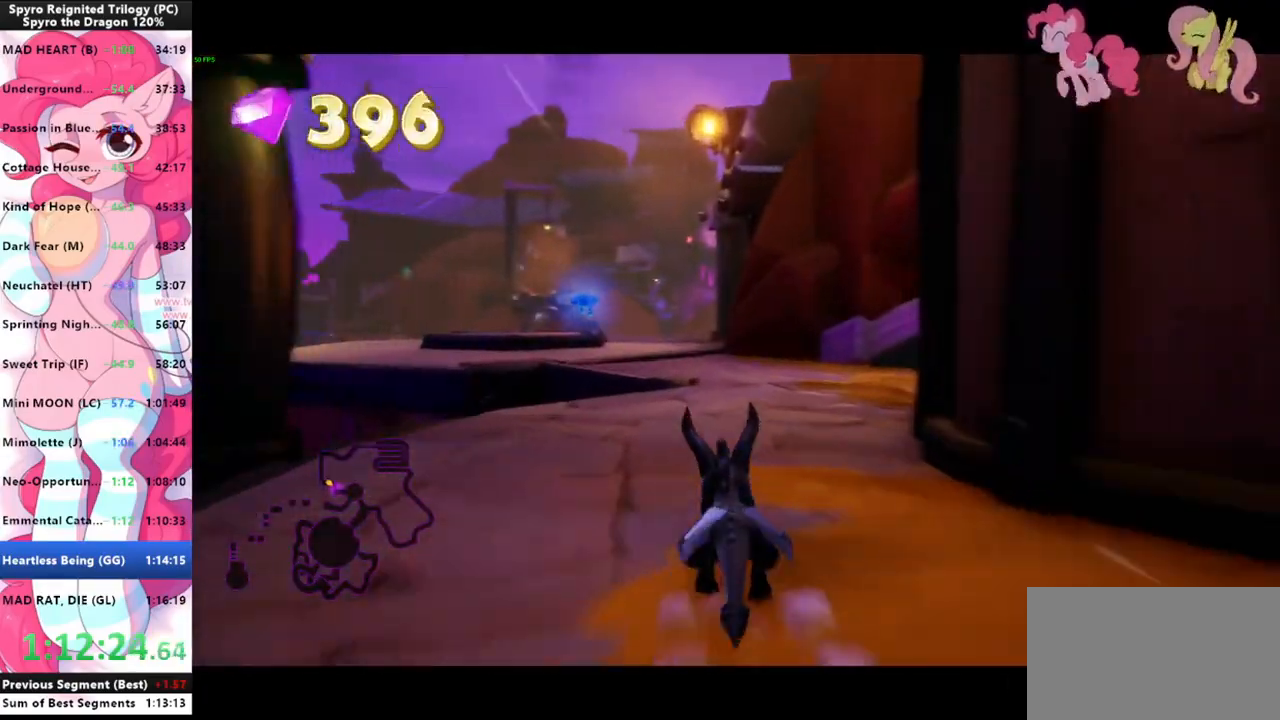
{"keys": ["shift"], "mouse": [], "mouse_move": "still", "events": []}
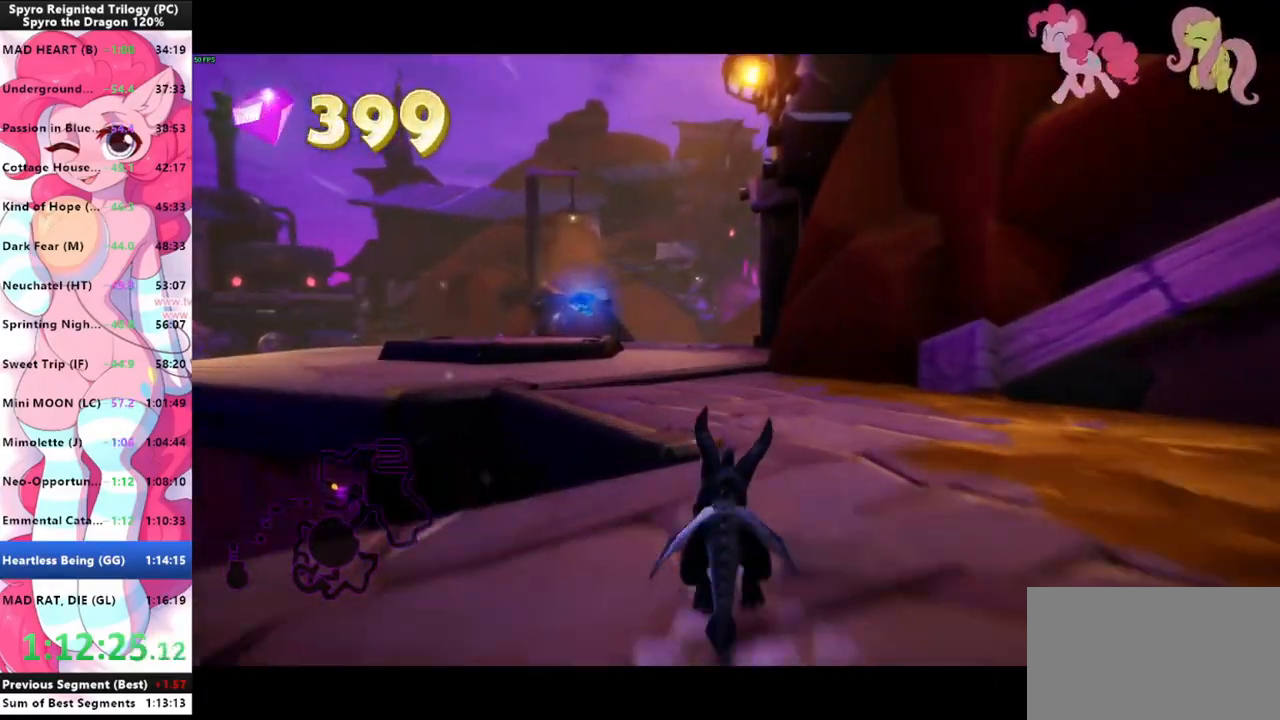
{"keys": ["shift"], "mouse": [], "mouse_move": "still", "events": []}
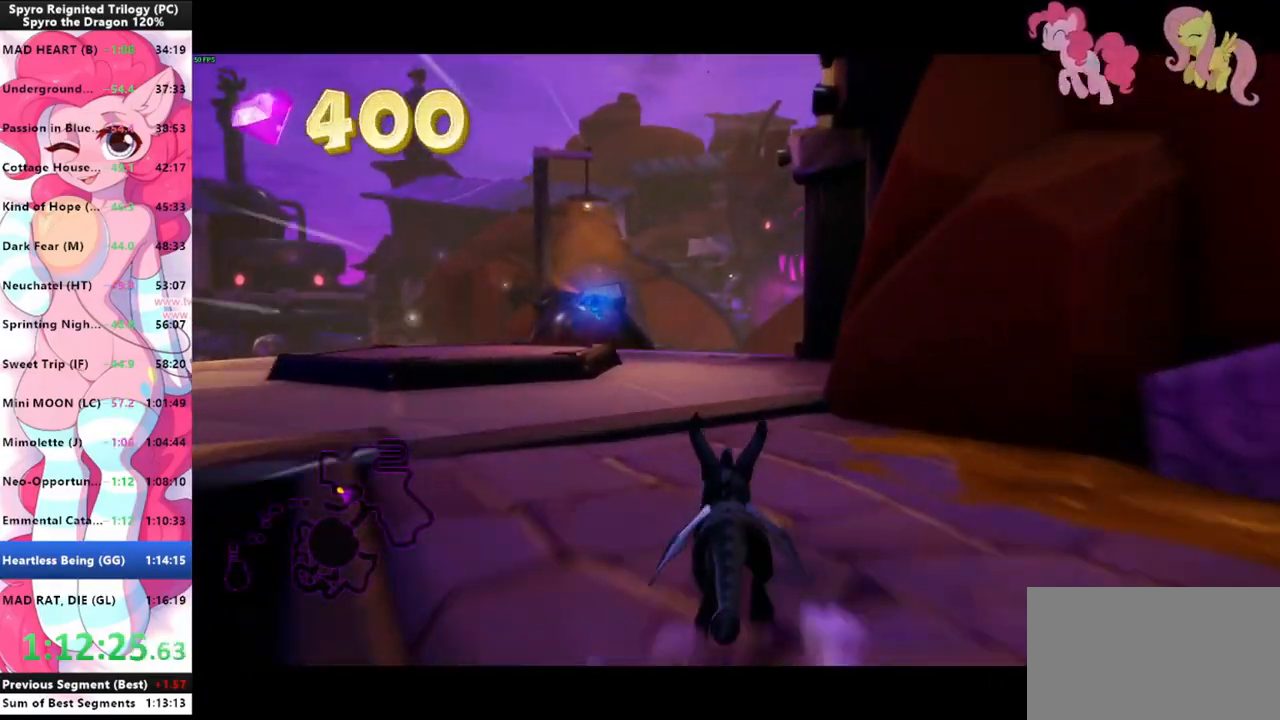
{"keys": ["shift"], "mouse": [], "mouse_move": "right", "events": []}
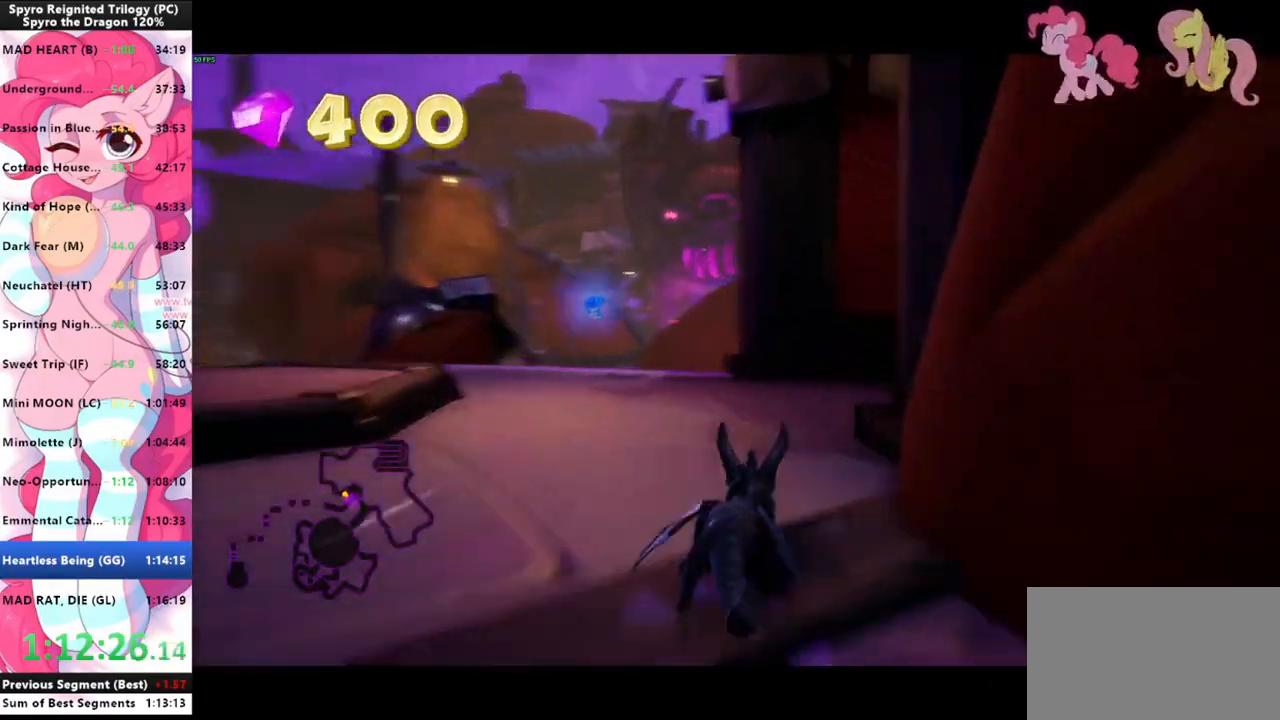
{"keys": ["shift"], "mouse": [], "mouse_move": "right", "events": []}
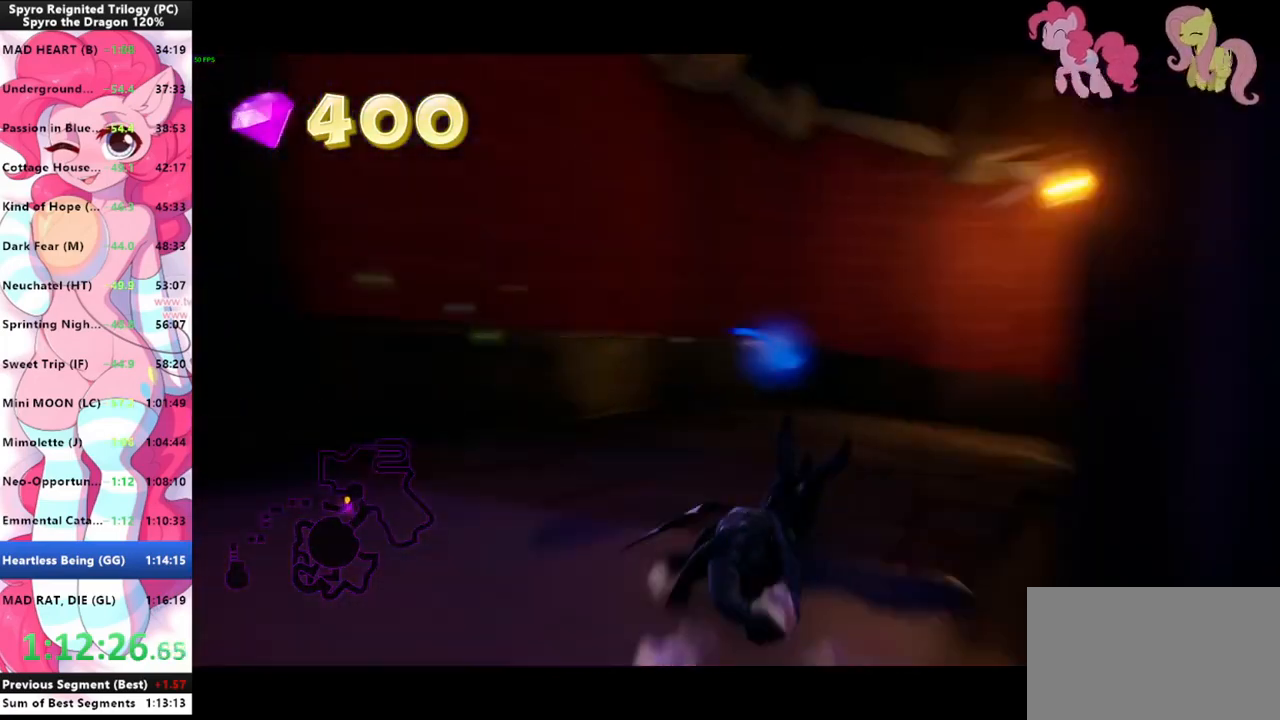
{"keys": ["shift"], "mouse": [], "mouse_move": "up-right", "events": [[100, "d", "down"], [233, "d", "up"]]}
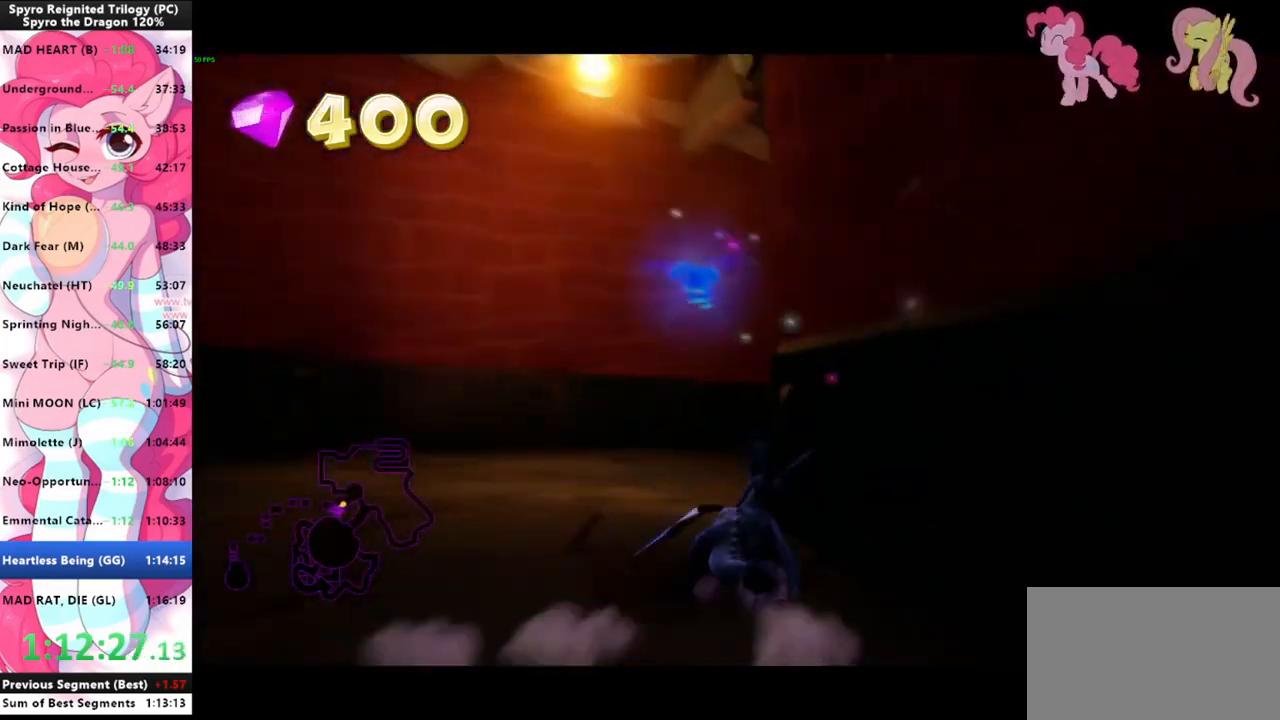
{"keys": ["shift"], "mouse": [], "mouse_move": "right", "events": []}
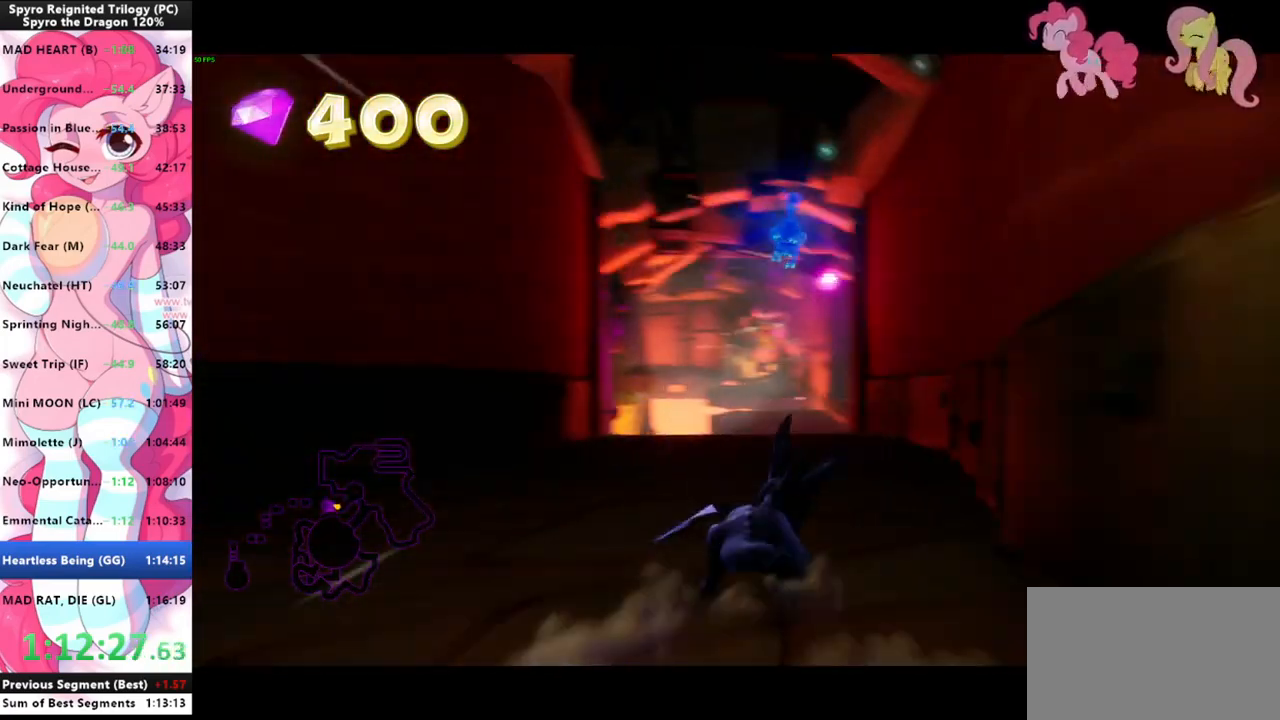
{"keys": ["shift"], "mouse": [], "mouse_move": "still", "events": []}
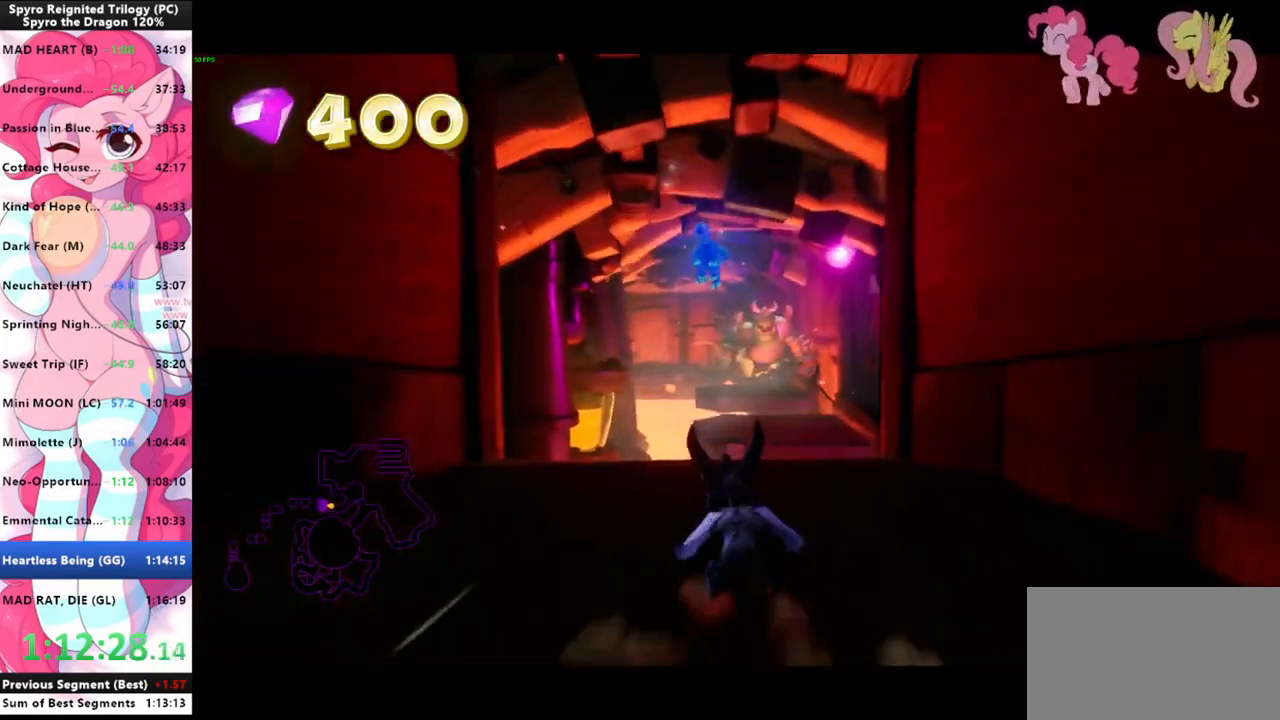
{"keys": ["shift"], "mouse": [], "mouse_move": "still", "events": []}